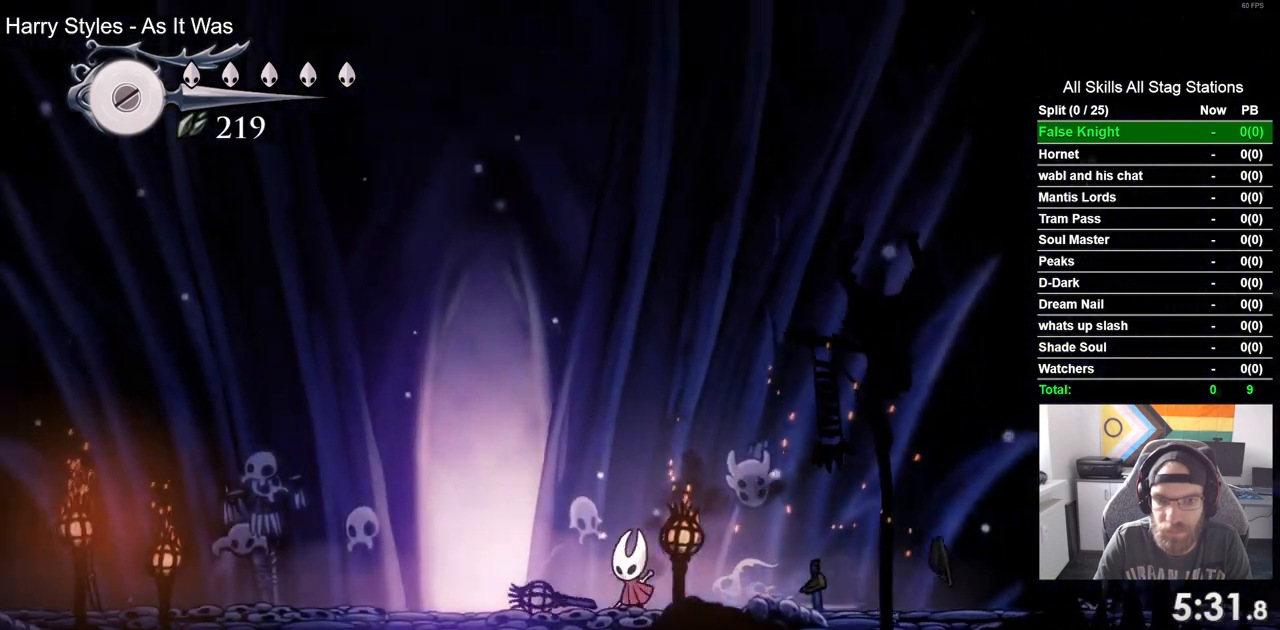
Gameplay with a controller (PlayStation layout); each line is a JSON object with the inputs held at the frame after it. "events" lists button and stick changes between this image and that frame as [ms after this image, input, new state], when the widget could be followed in between.
{"buttons": ["DPAD_UP"], "left_stick": "center", "right_stick": "center", "events": [[400, "DPAD_LEFT", "up"], [400, "DPAD_UP", "down"]]}
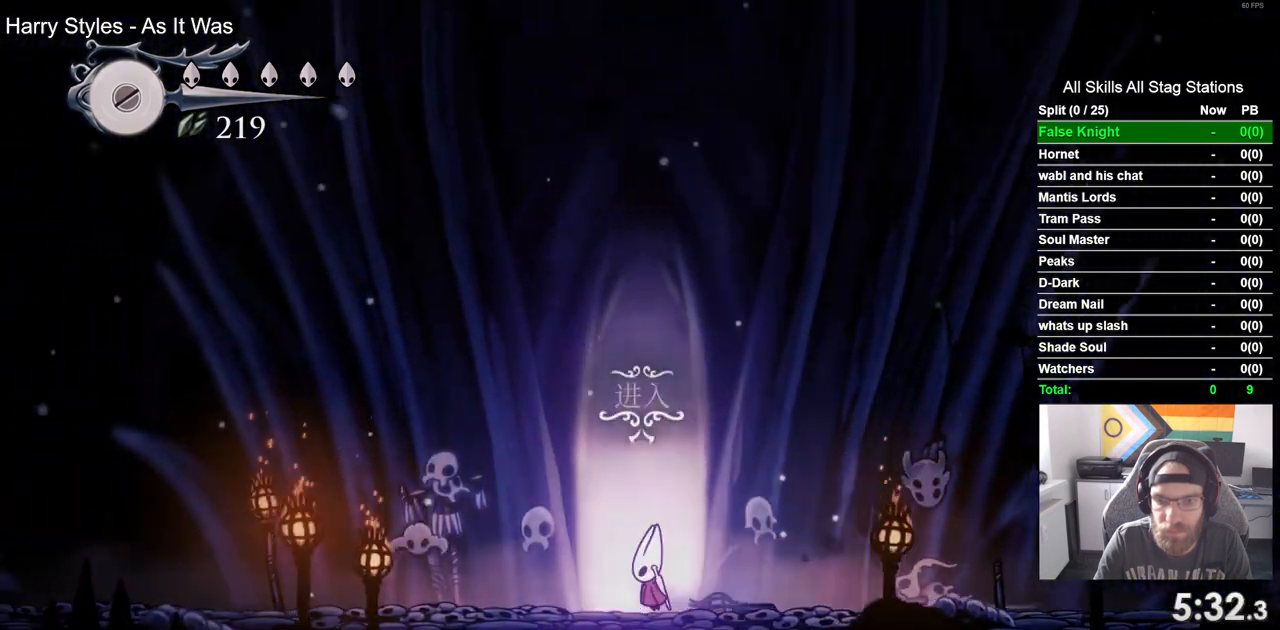
{"buttons": ["DPAD_RIGHT"], "left_stick": "center", "right_stick": "center", "events": [[83, "DPAD_UP", "up"], [250, "DPAD_RIGHT", "down"]]}
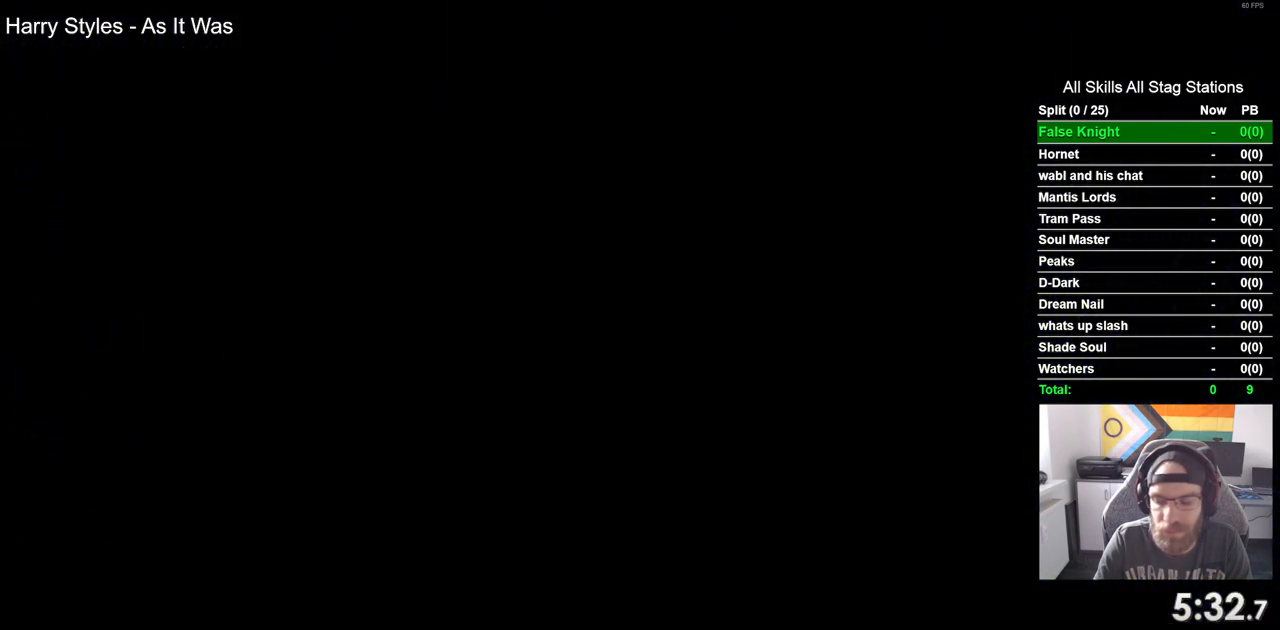
{"buttons": ["DPAD_RIGHT"], "left_stick": "center", "right_stick": "center", "events": []}
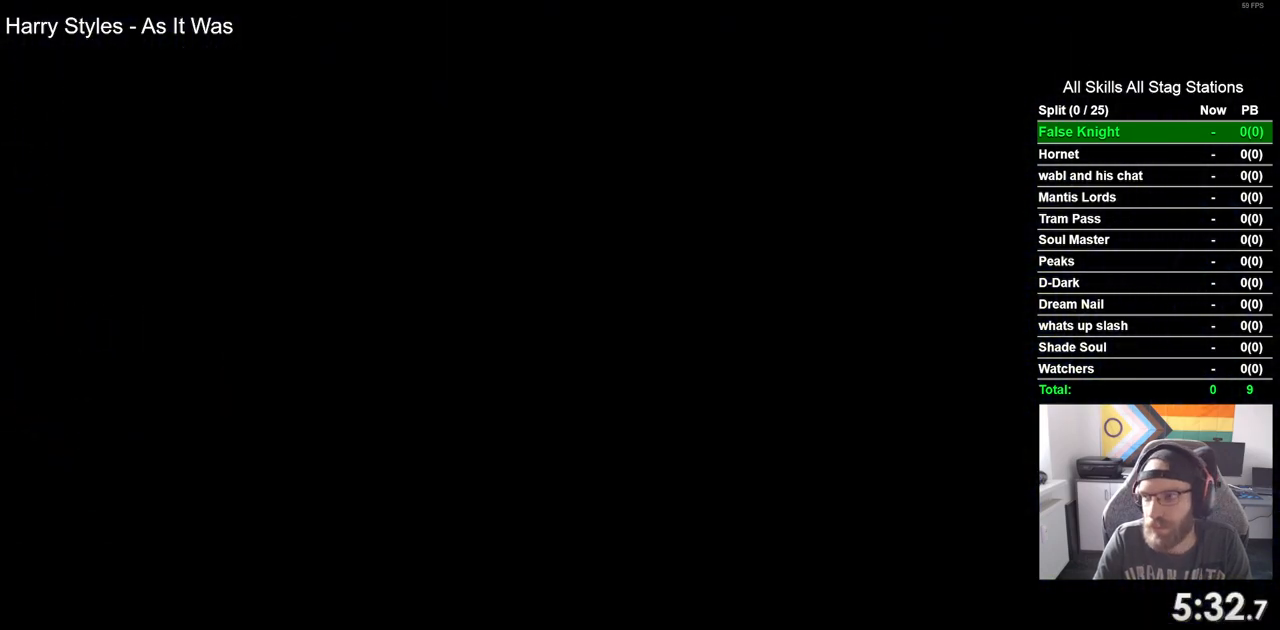
{"buttons": ["DPAD_RIGHT"], "left_stick": "center", "right_stick": "center", "events": []}
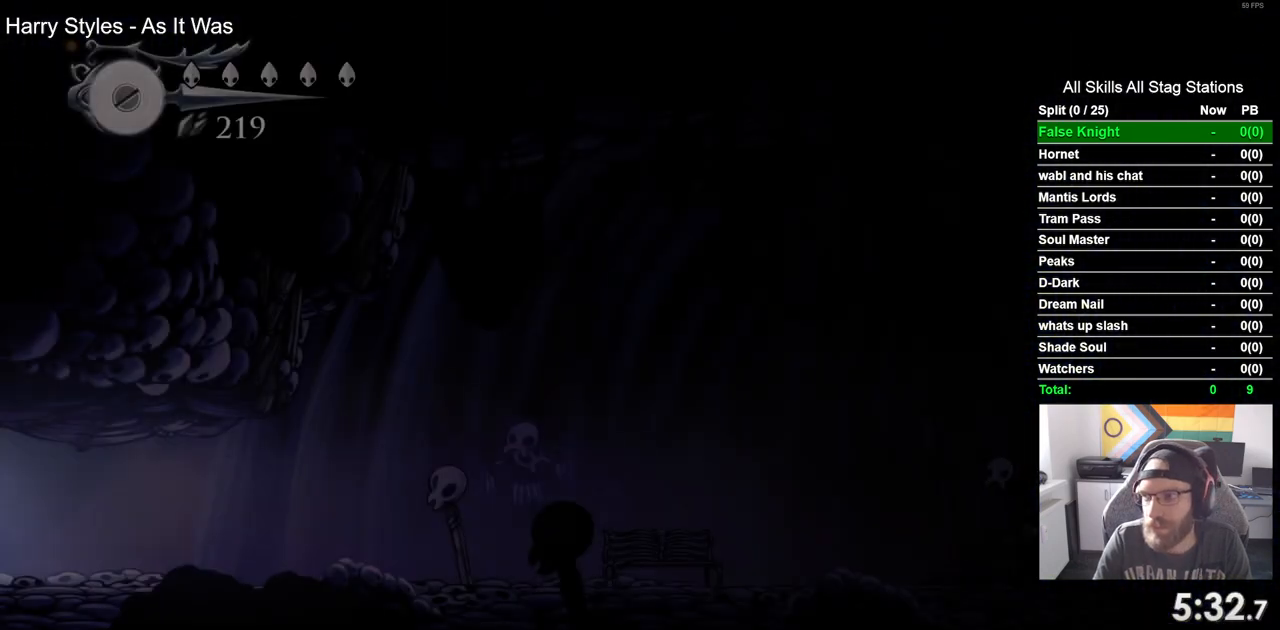
{"buttons": ["DPAD_RIGHT"], "left_stick": "center", "right_stick": "center", "events": []}
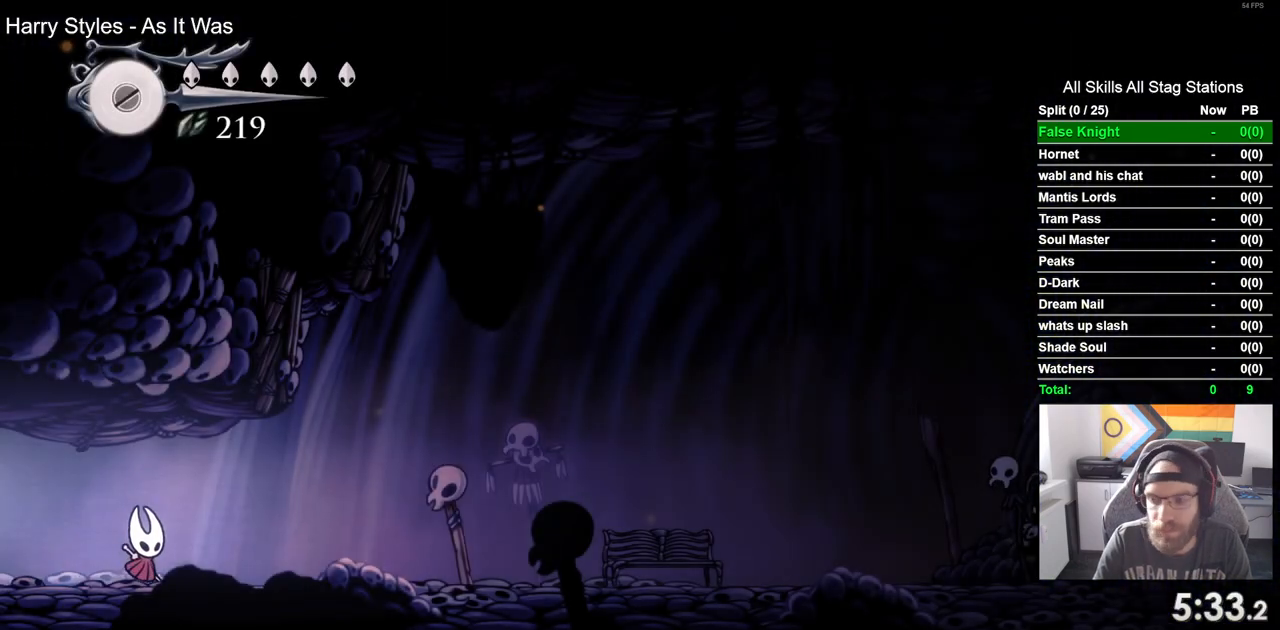
{"buttons": ["DPAD_RIGHT"], "left_stick": "center", "right_stick": "center", "events": [[300, "SQUARE", "down"], [433, "SQUARE", "up"]]}
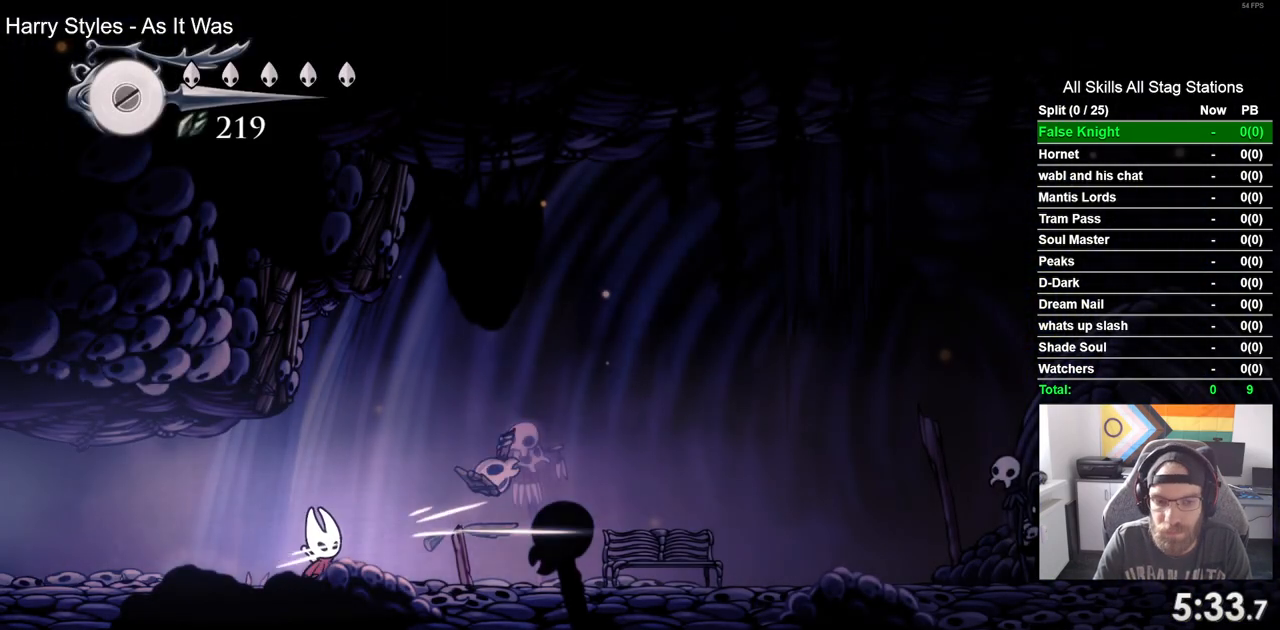
{"buttons": ["DPAD_RIGHT"], "left_stick": "center", "right_stick": "center", "events": [[200, "SQUARE", "down"], [350, "SQUARE", "up"]]}
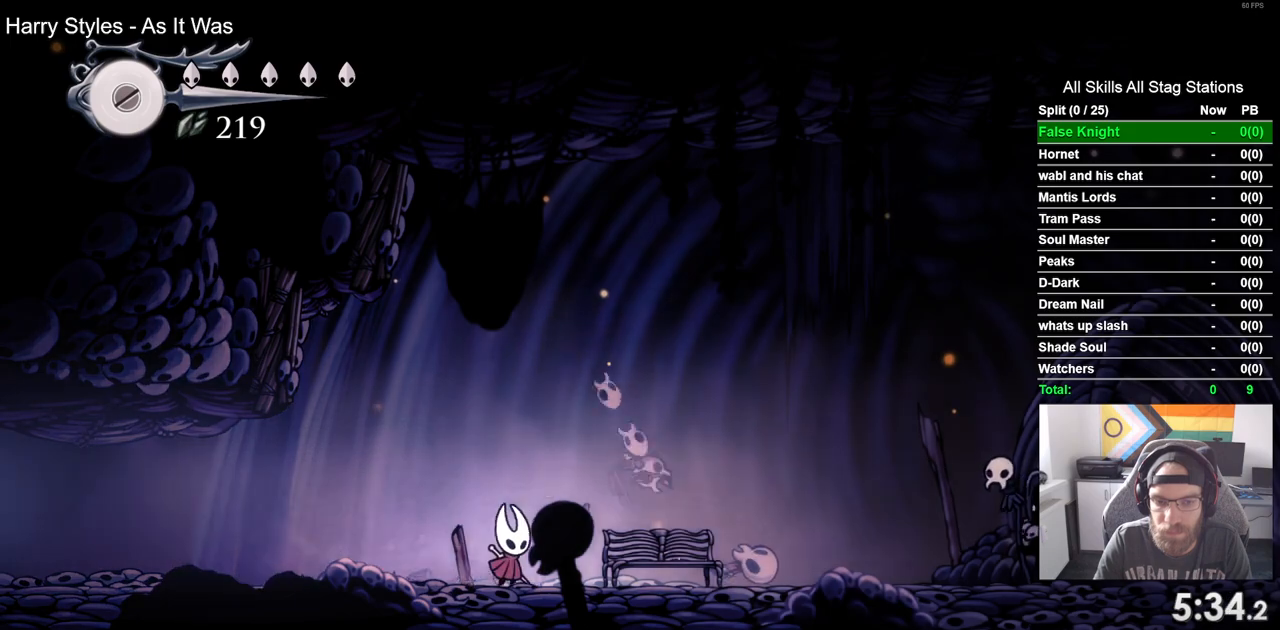
{"buttons": ["DPAD_RIGHT"], "left_stick": "center", "right_stick": "center", "events": [[133, "SQUARE", "down"], [283, "SQUARE", "up"]]}
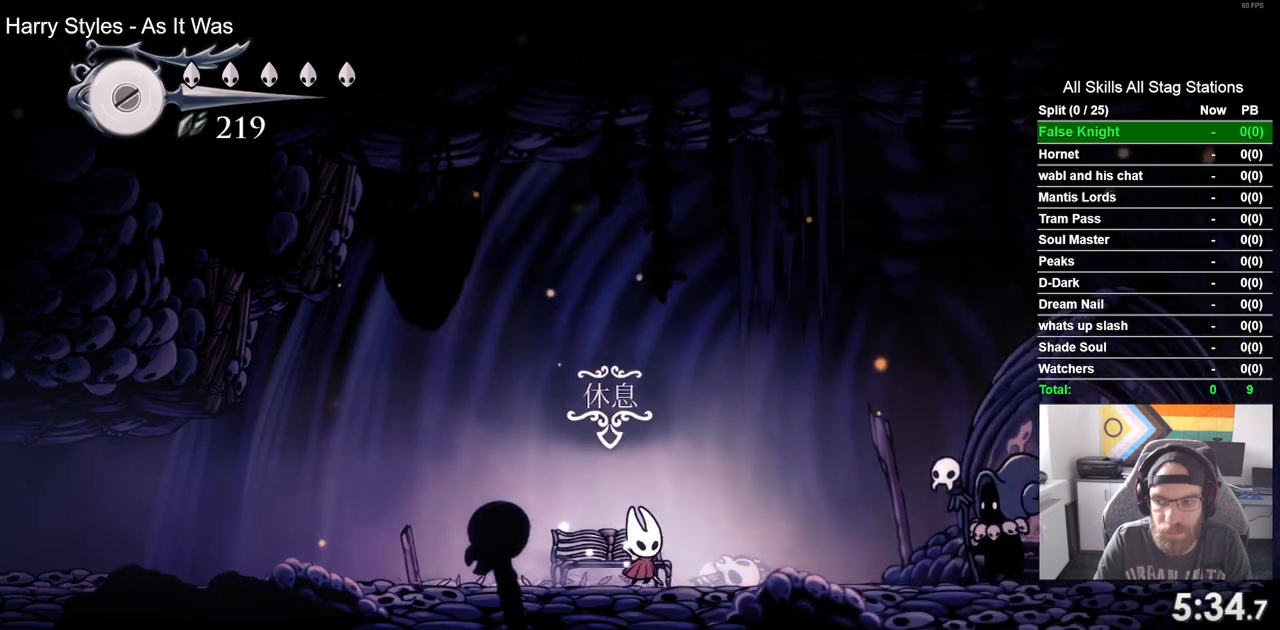
{"buttons": ["DPAD_RIGHT"], "left_stick": "center", "right_stick": "center", "events": [[67, "SQUARE", "down"], [217, "SQUARE", "up"]]}
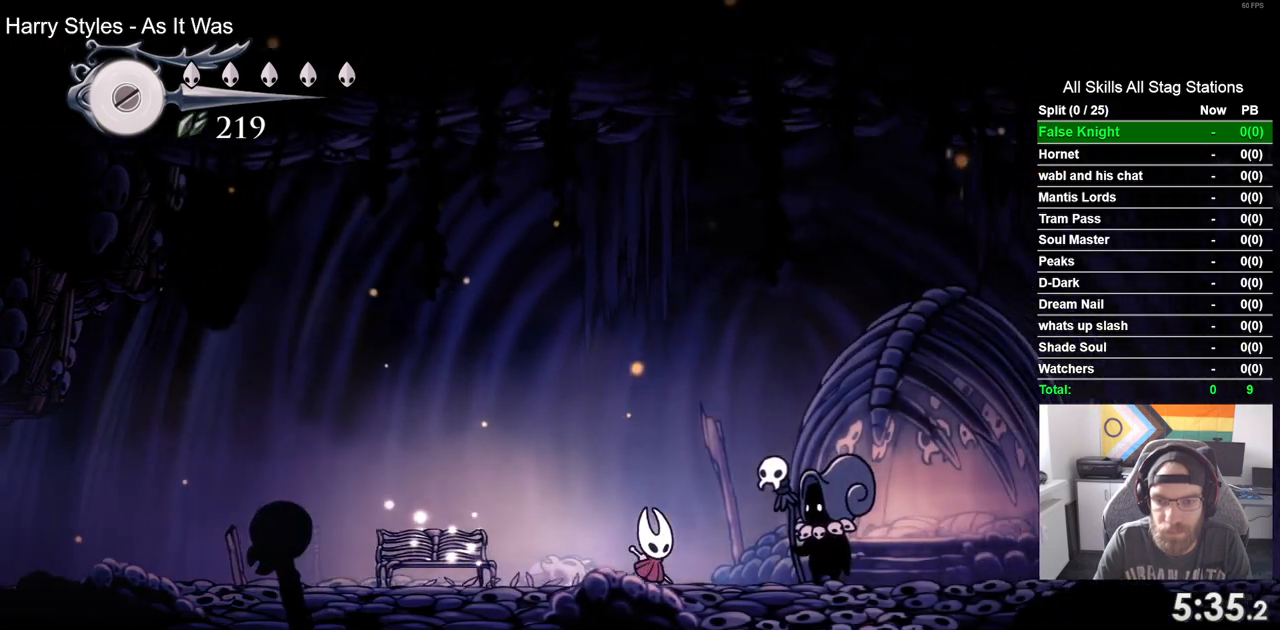
{"buttons": [], "left_stick": "center", "right_stick": "center", "events": [[200, "DPAD_RIGHT", "up"], [200, "DPAD_UP", "down"], [350, "DPAD_UP", "up"], [367, "CROSS", "down"], [500, "CROSS", "up"]]}
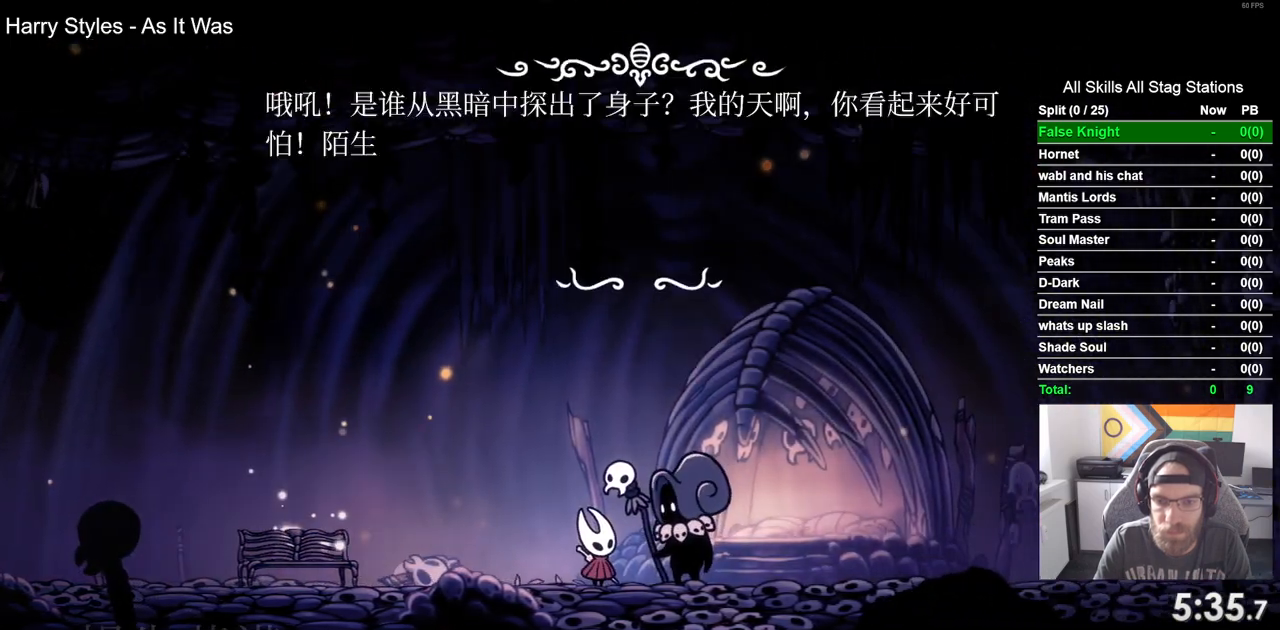
{"buttons": ["CROSS"], "left_stick": "center", "right_stick": "center"}
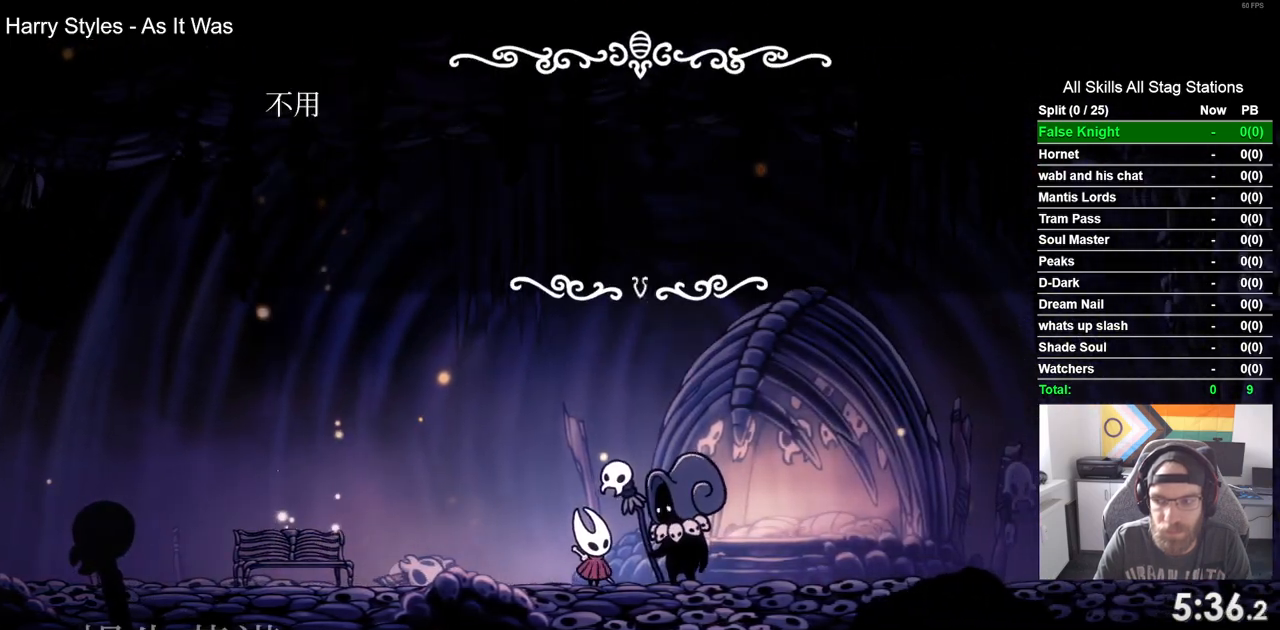
{"buttons": ["CROSS"], "left_stick": "center", "right_stick": "center", "events": [[50, "CROSS", "up"], [133, "CROSS", "down"], [217, "CROSS", "up"], [300, "CROSS", "down"], [400, "CROSS", "up"], [483, "CROSS", "down"]]}
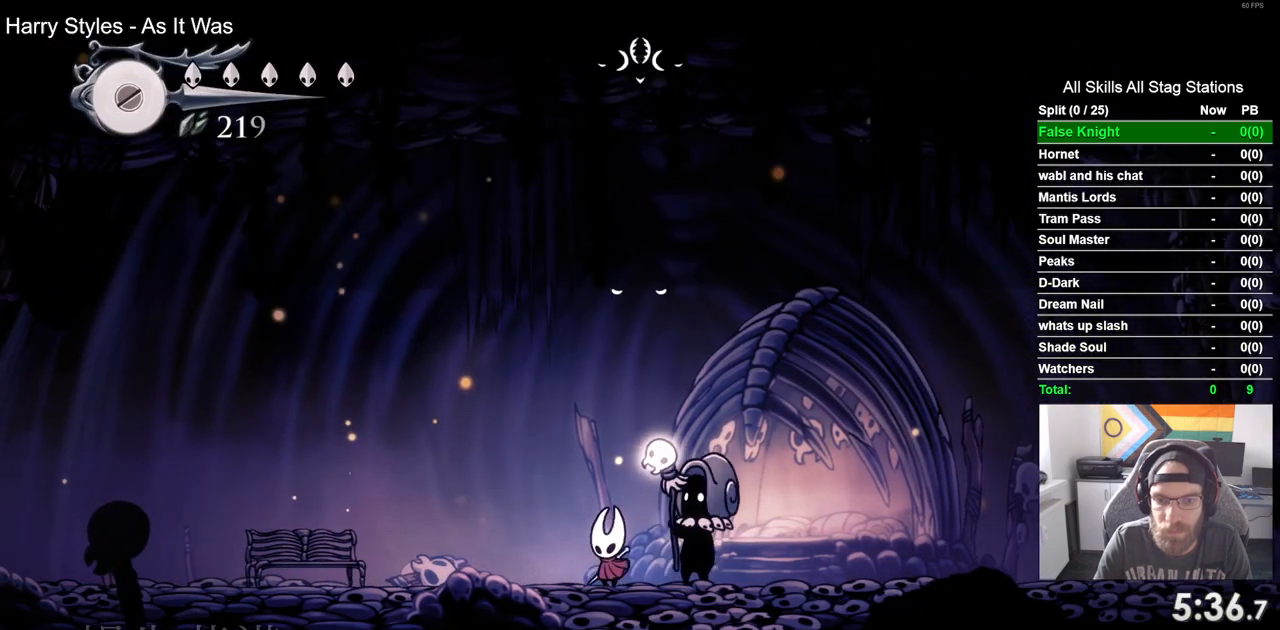
{"buttons": [], "left_stick": "center", "right_stick": "center", "events": [[83, "CROSS", "up"], [167, "CROSS", "down"], [250, "CROSS", "up"]]}
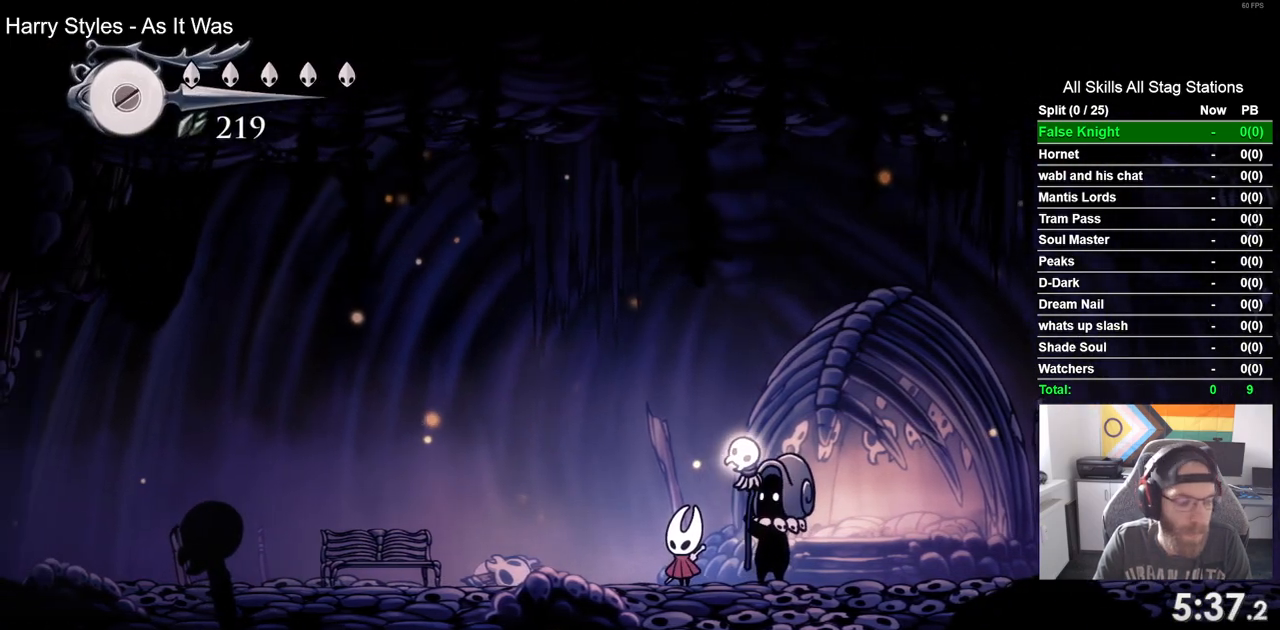
{"buttons": [], "left_stick": "center", "right_stick": "center", "events": []}
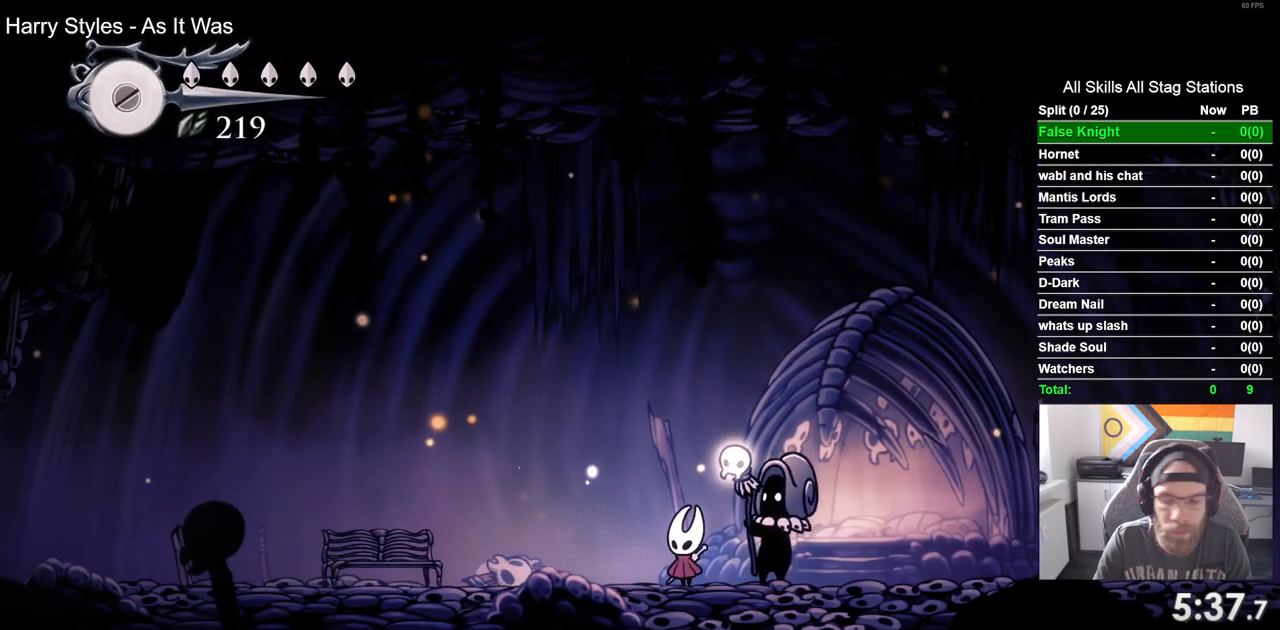
{"buttons": [], "left_stick": "center", "right_stick": "center", "events": []}
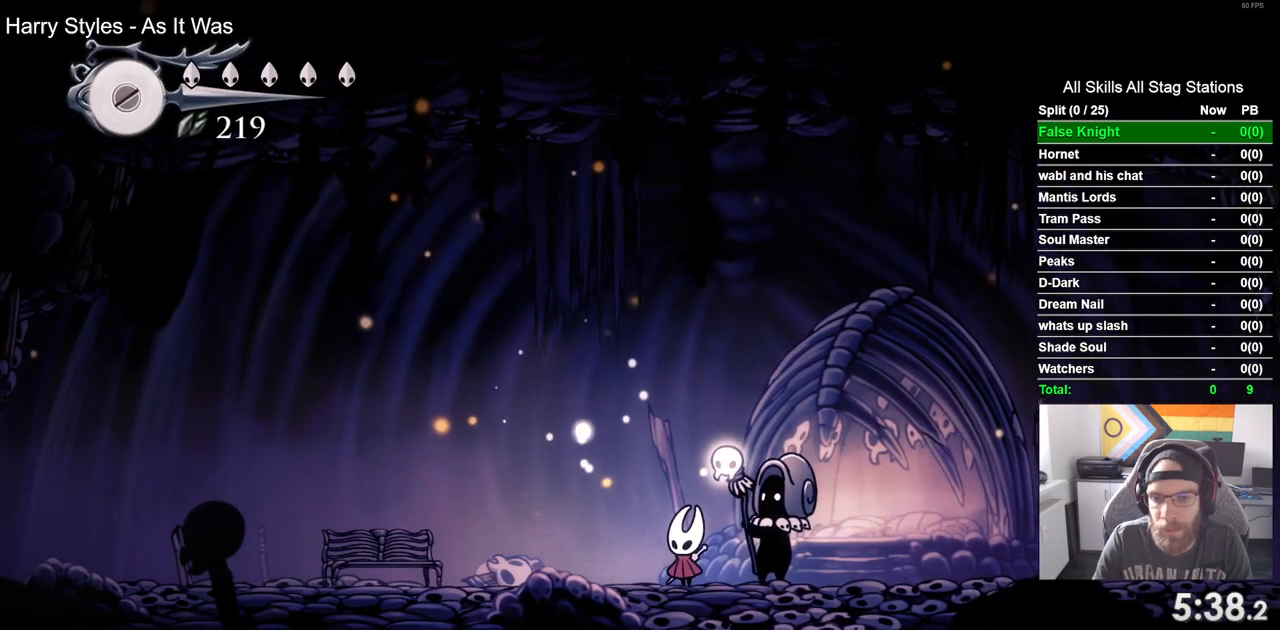
{"buttons": [], "left_stick": "center", "right_stick": "center", "events": []}
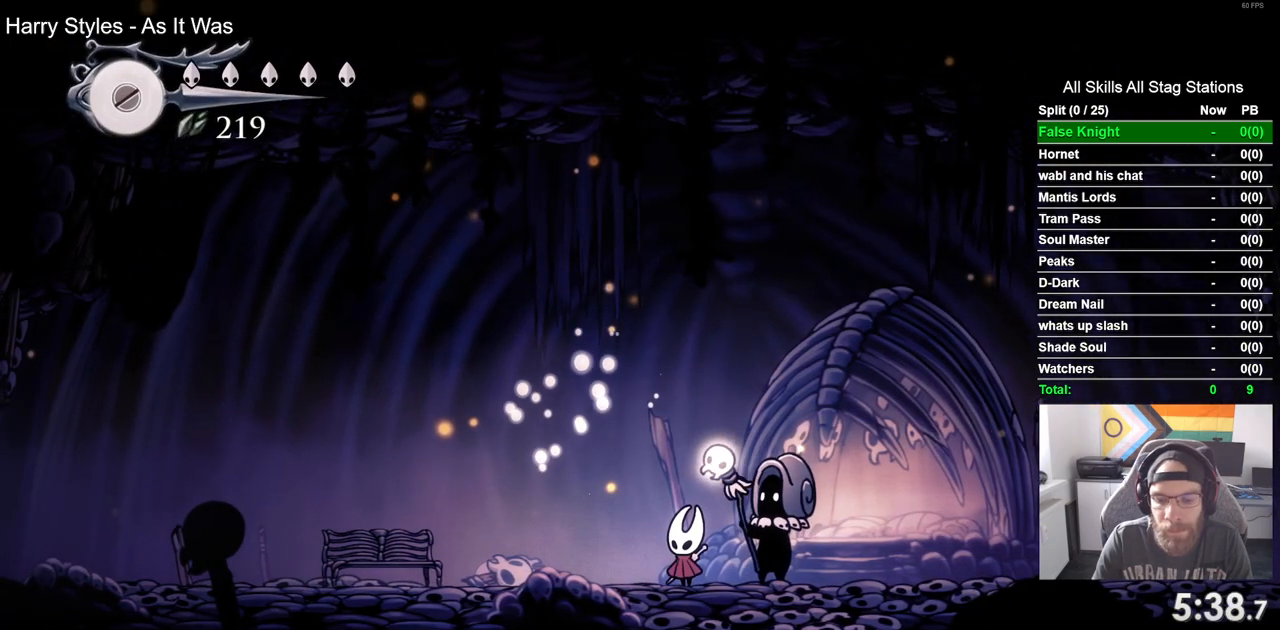
{"buttons": [], "left_stick": "center", "right_stick": "center", "events": []}
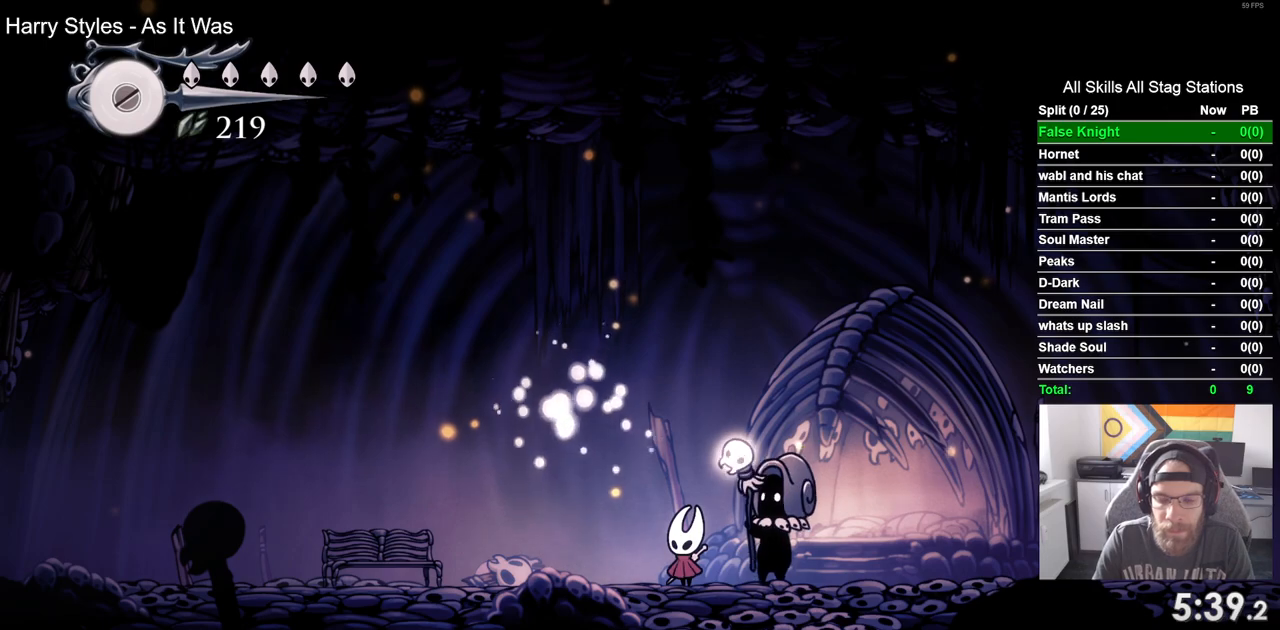
{"buttons": [], "left_stick": "center", "right_stick": "center", "events": []}
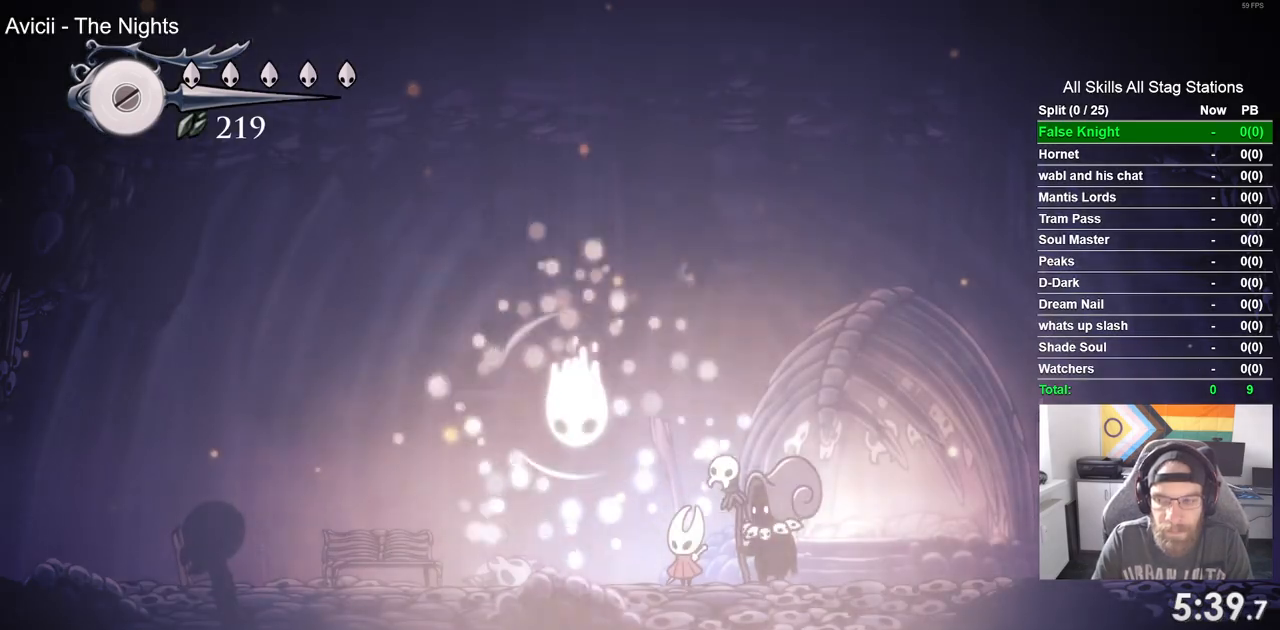
{"buttons": ["DPAD_LEFT"], "left_stick": "center", "right_stick": "center", "events": [[417, "DPAD_LEFT", "down"]]}
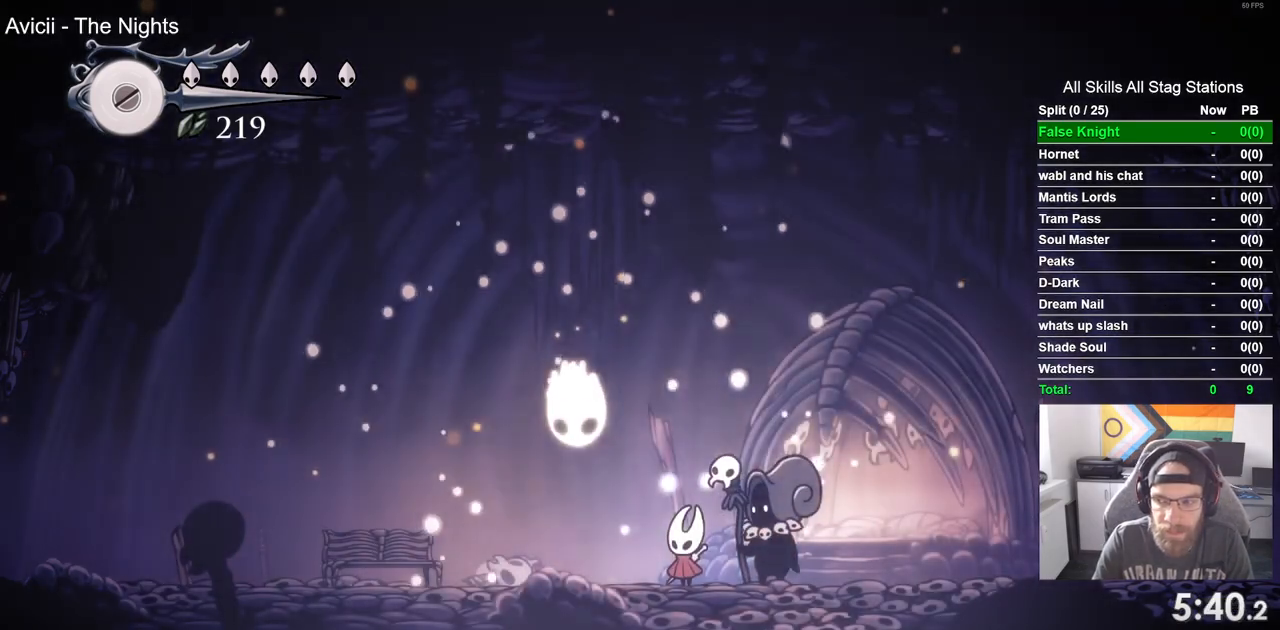
{"buttons": ["CROSS", "DPAD_LEFT"], "left_stick": "center", "right_stick": "center", "events": [[83, "CROSS", "down"], [350, "CROSS", "up"], [417, "CROSS", "down"]]}
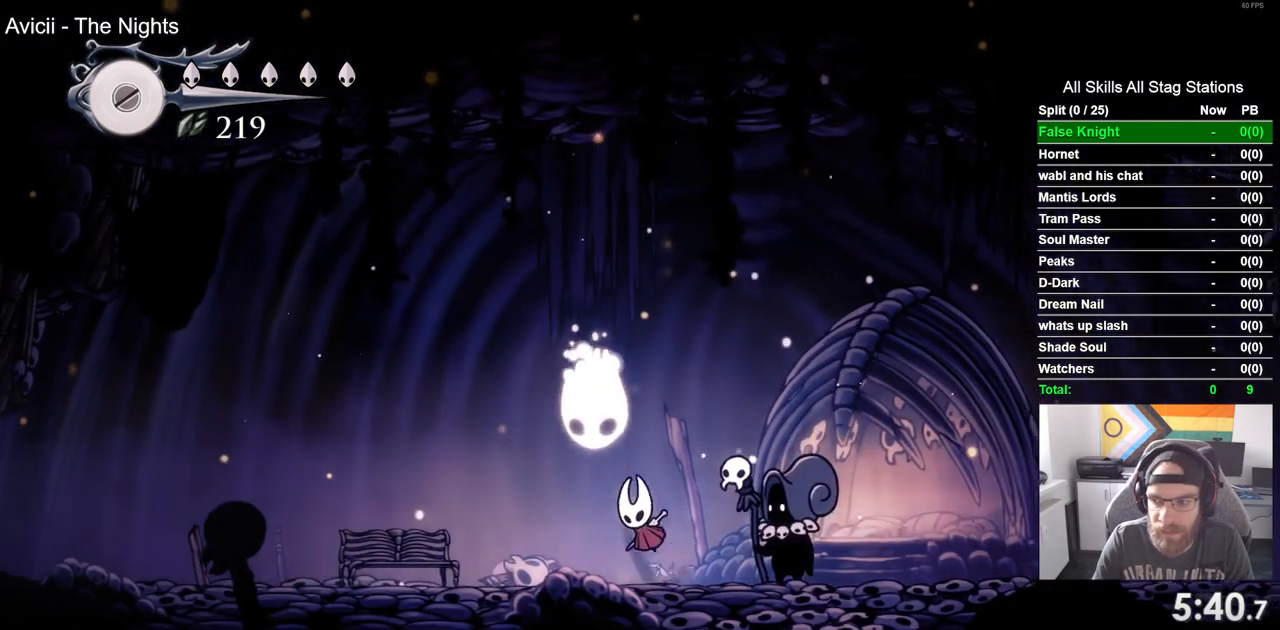
{"buttons": [], "left_stick": "up", "right_stick": "center", "events": [[217, "DPAD_LEFT", "up"], [283, "CROSS", "up"], [467, "left_stick", "up"]]}
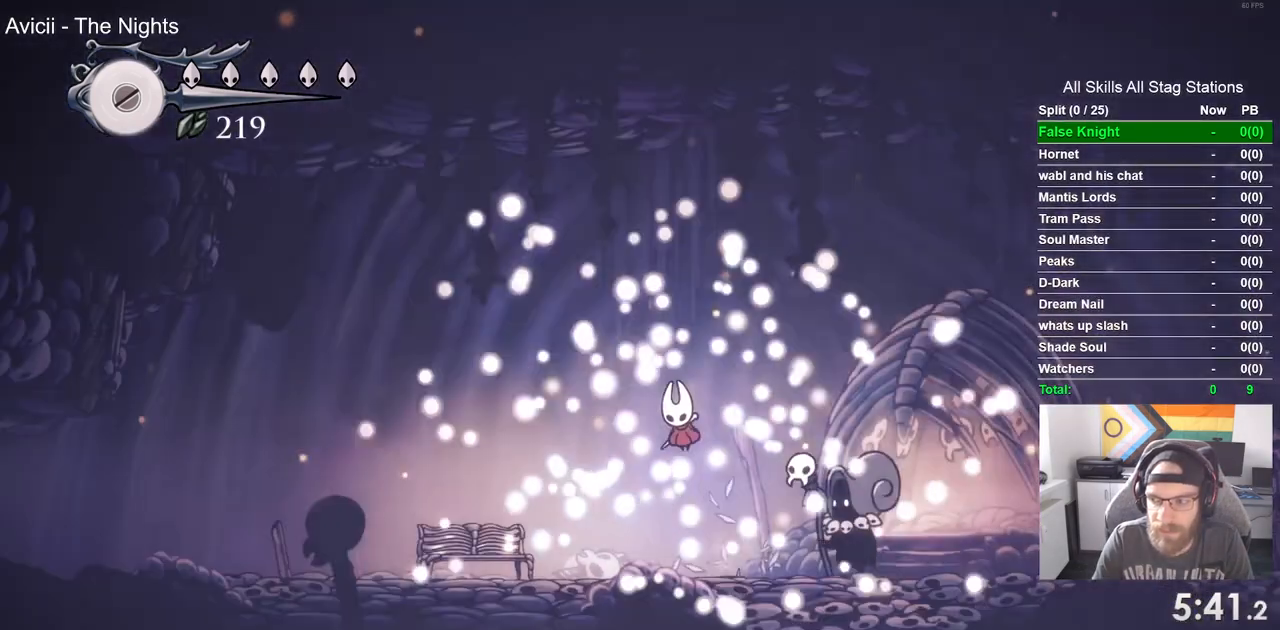
{"buttons": [], "left_stick": "up", "right_stick": "center", "events": [[17, "left_stick", "center"], [33, "CROSS", "down"], [167, "CROSS", "up"], [267, "CROSS", "down"], [400, "CROSS", "up"], [433, "left_stick", "up"]]}
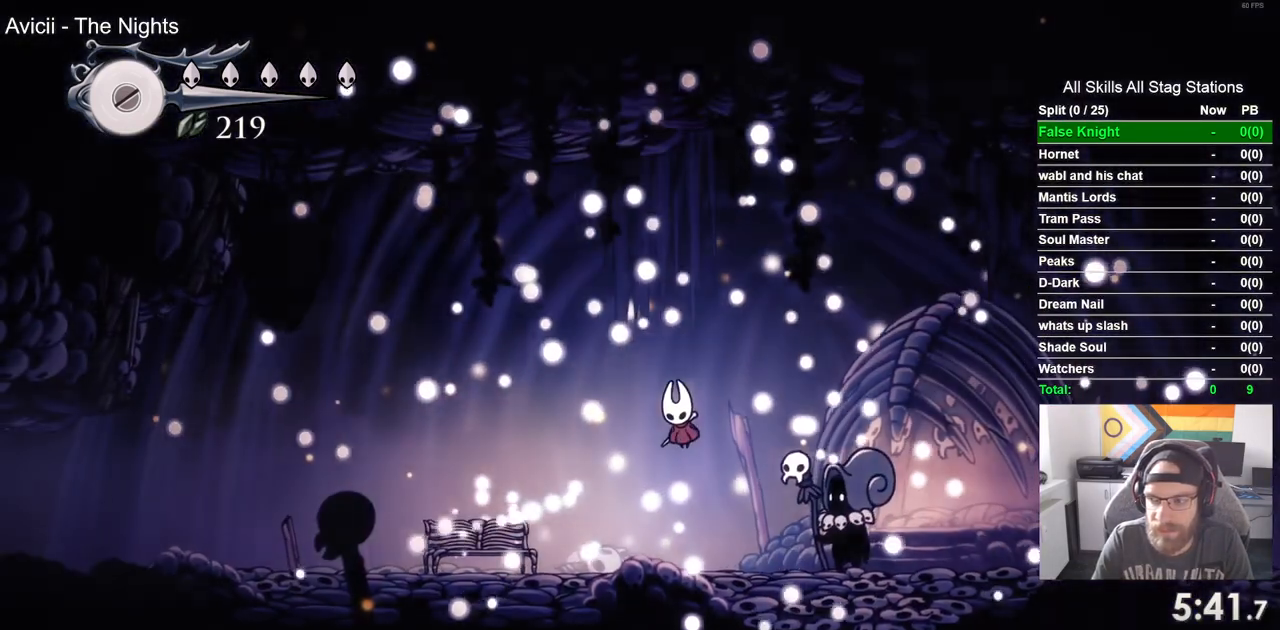
{"buttons": ["CROSS"], "left_stick": "up", "right_stick": "center", "events": [[17, "CROSS", "down"], [133, "CROSS", "up"], [250, "CROSS", "down"], [367, "CROSS", "up"], [467, "CROSS", "down"]]}
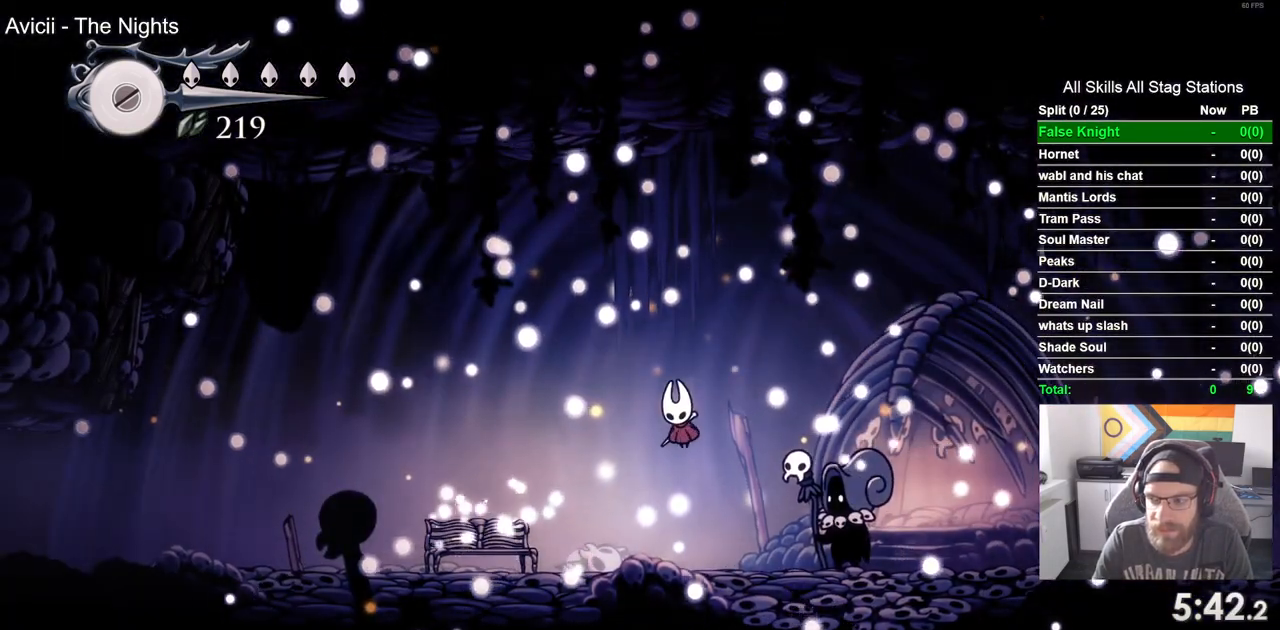
{"buttons": ["CROSS"], "left_stick": "up", "right_stick": "center", "events": [[100, "CROSS", "up"], [200, "CROSS", "down"], [317, "CROSS", "up"], [400, "CROSS", "down"]]}
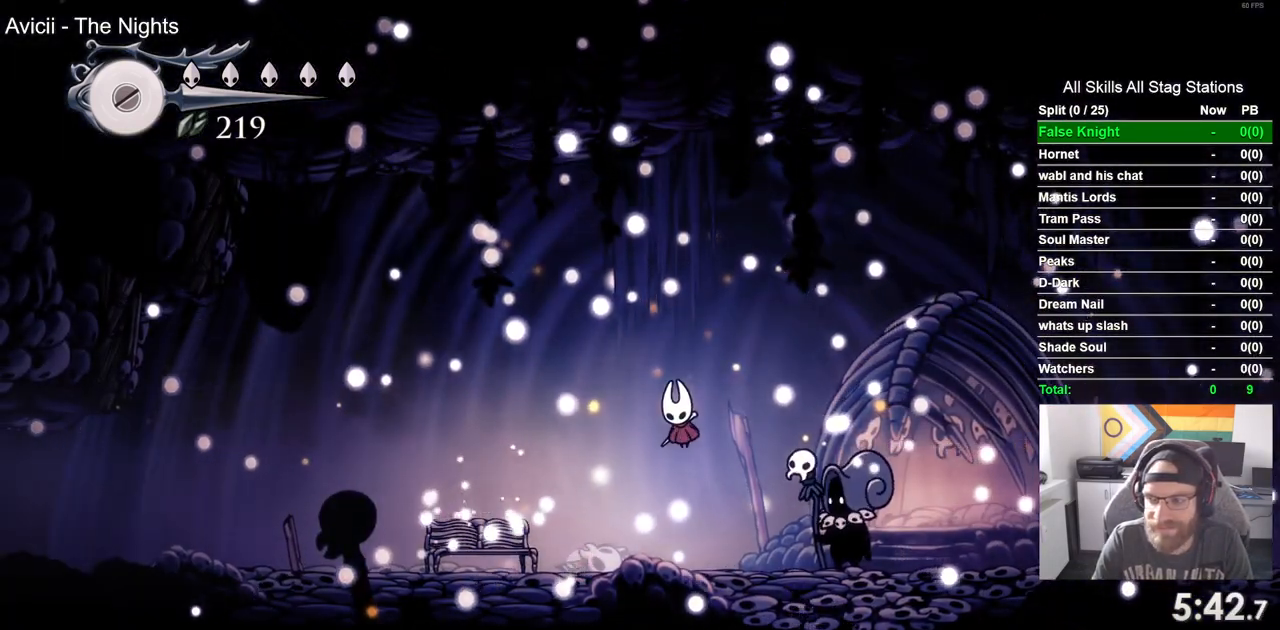
{"buttons": [], "left_stick": "up", "right_stick": "center", "events": [[17, "CROSS", "up"], [133, "CROSS", "down"], [250, "CROSS", "up"], [350, "CROSS", "down"], [483, "CROSS", "up"]]}
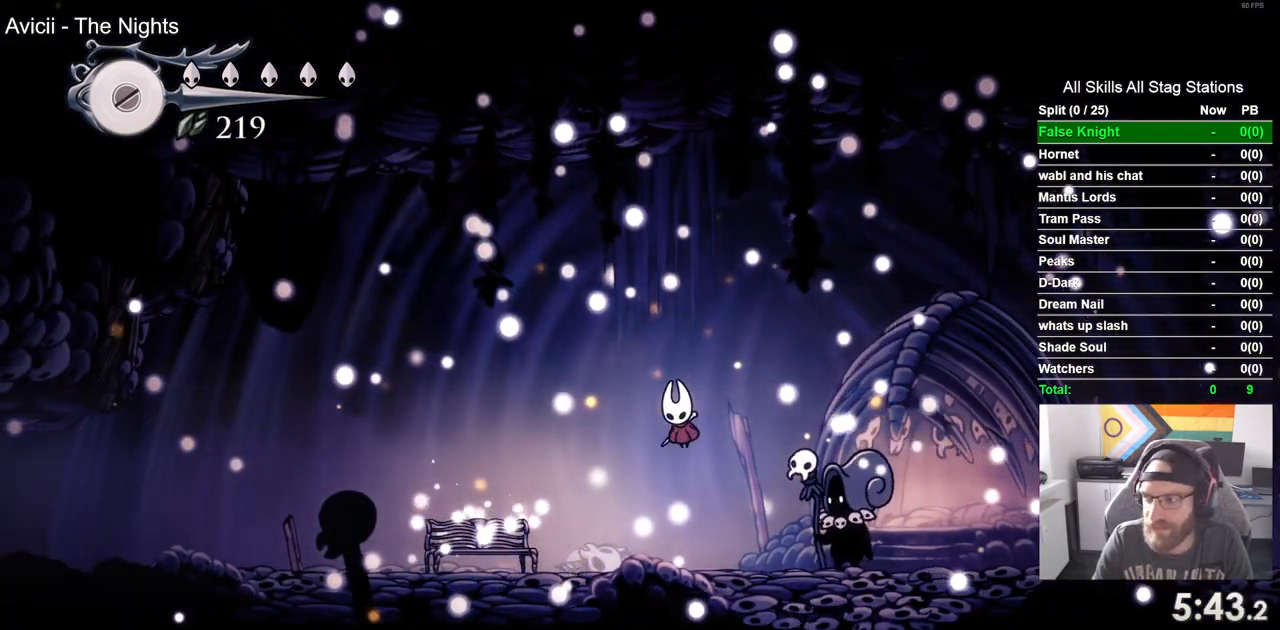
{"buttons": [], "left_stick": "up", "right_stick": "center", "events": [[83, "CROSS", "down"], [200, "CROSS", "up"], [317, "CROSS", "down"], [467, "CROSS", "up"]]}
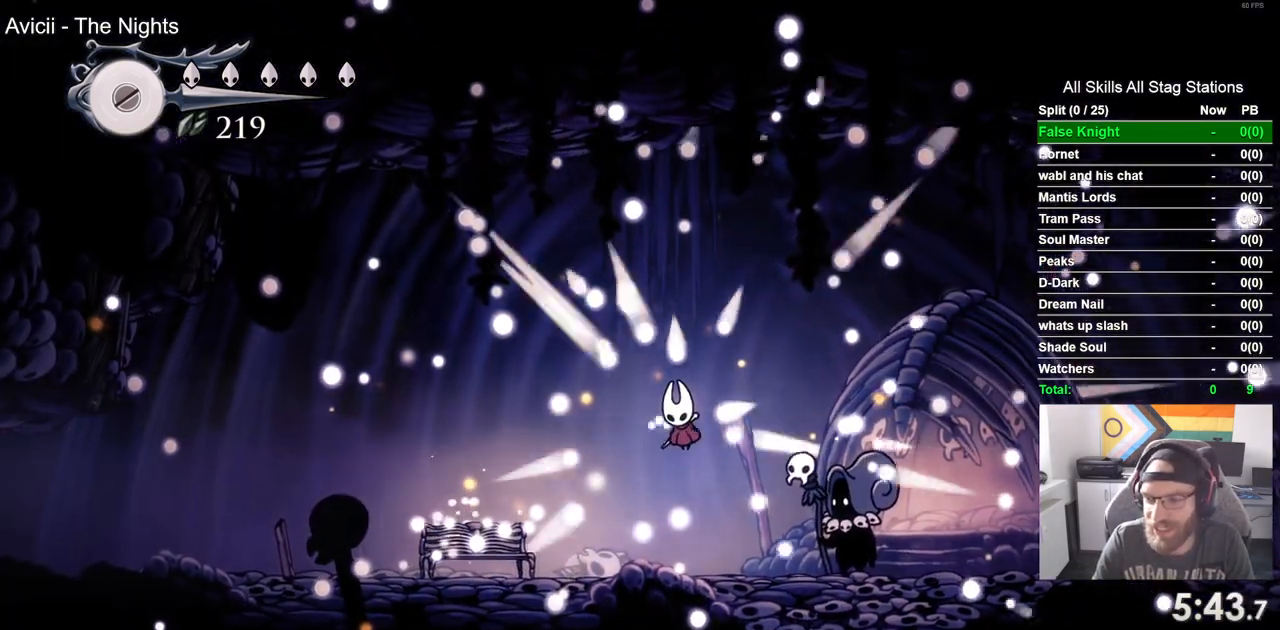
{"buttons": [], "left_stick": "center", "right_stick": "center", "events": [[67, "CROSS", "down"], [217, "CROSS", "up"], [300, "left_stick", "center"], [333, "CROSS", "down"], [483, "CROSS", "up"]]}
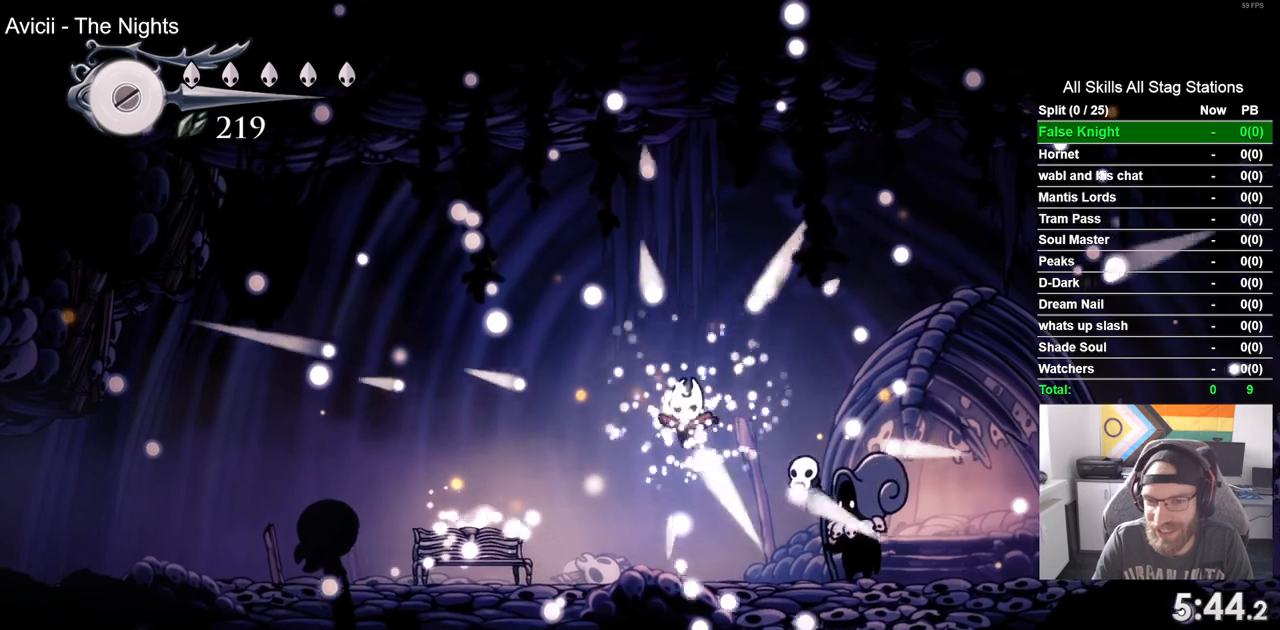
{"buttons": [], "left_stick": "center", "right_stick": "center", "events": [[83, "CROSS", "down"], [200, "CROSS", "up"], [317, "CROSS", "down"], [417, "CROSS", "up"]]}